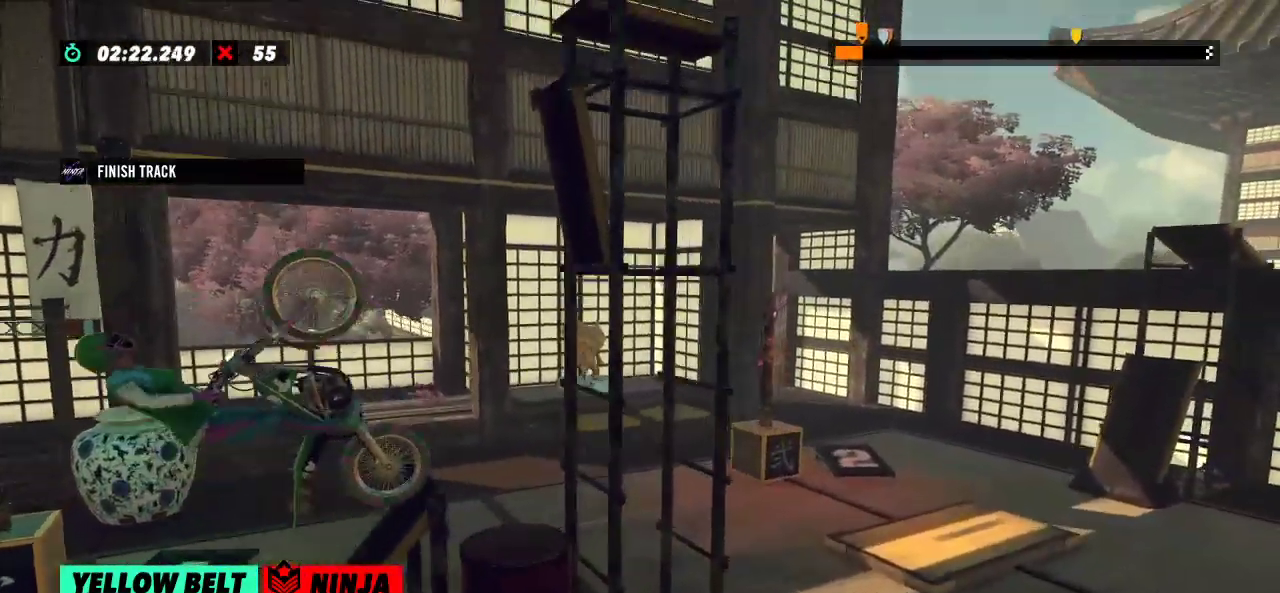
Gameplay with a controller (Xbox layout); each line is a JSON object with the inputs held at the frame after it. "events" lists button and stick changes between this image and that frame as [ms after this image, input, new state], when the widget could be followed in between. Not read: A B DPAD_DOWN DPAD_LEFT DPAD_RIGHT DPAD_UP L1 L3 R1 R3 SELECT START X Y right_stick.
{"buttons": ["L2"], "left_stick": "center", "events": [[367, "R2", "up"], [367, "left_stick", "center"], [450, "L2", "down"]]}
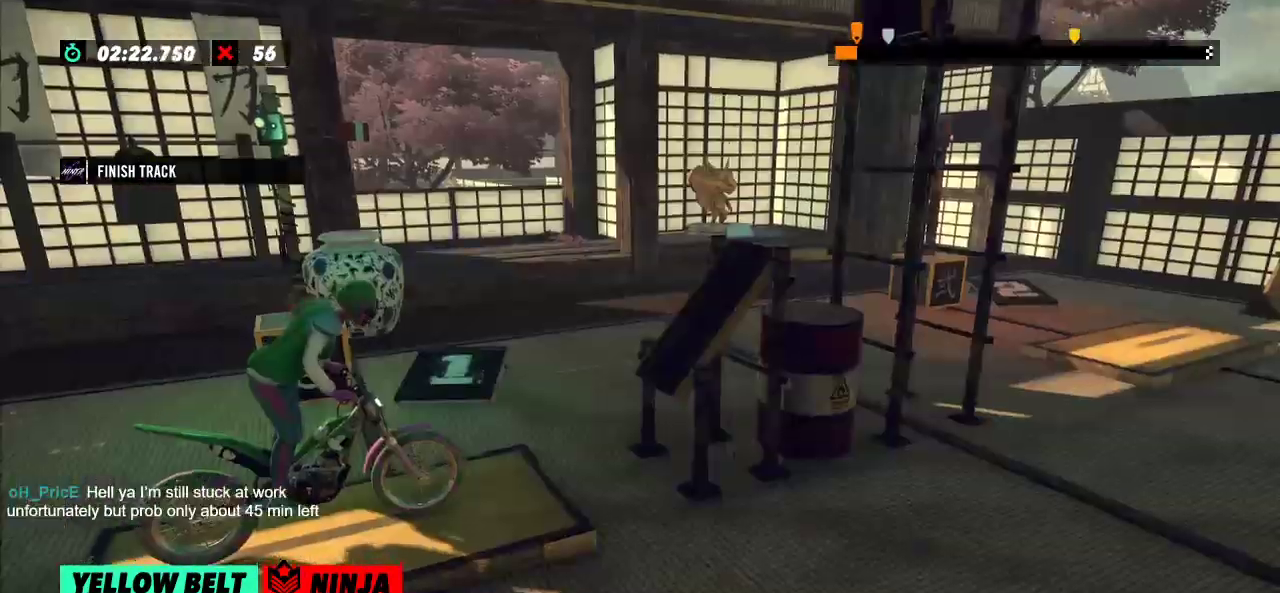
{"buttons": ["R2"], "left_stick": "left", "events": [[33, "L2", "up"], [167, "R2", "down"], [184, "left_stick", "left"]]}
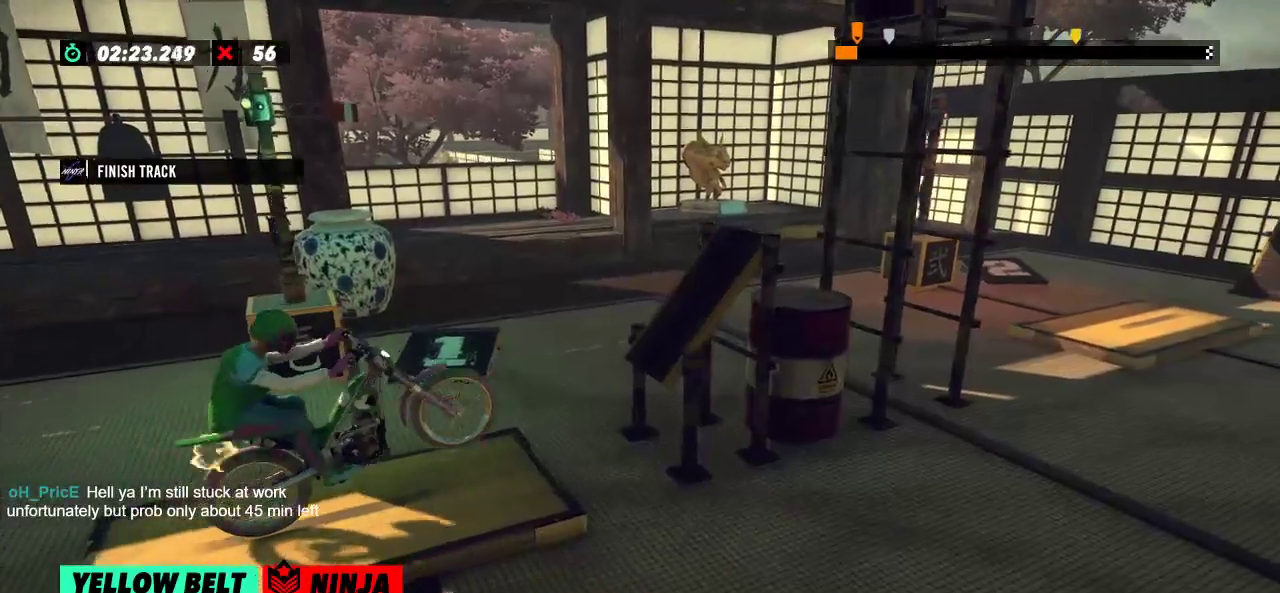
{"buttons": ["R2"], "left_stick": "right"}
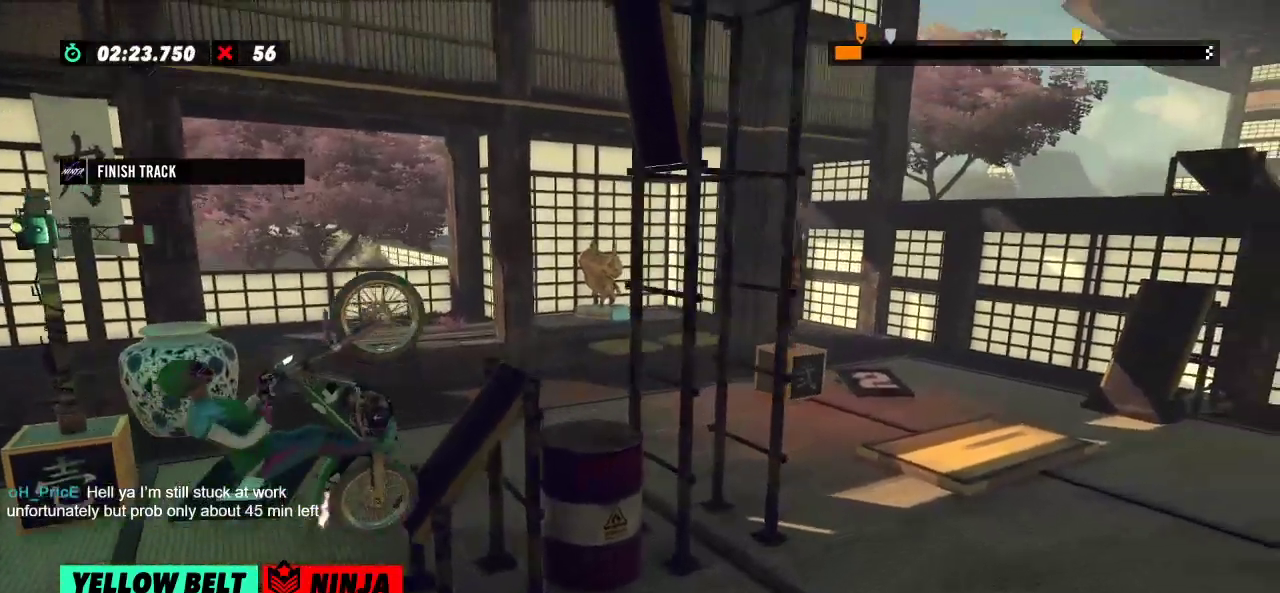
{"buttons": ["L2", "R2"], "left_stick": "right", "events": [[450, "L2", "down"]]}
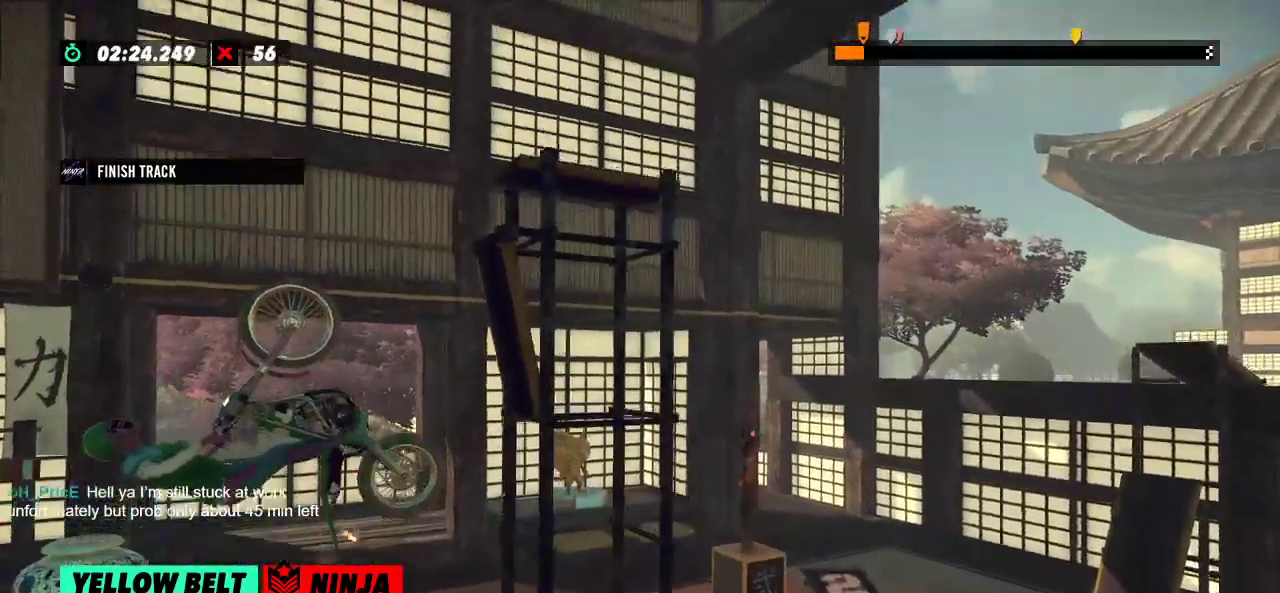
{"buttons": [], "left_stick": "center", "events": [[50, "L2", "up"], [467, "R2", "up"], [500, "left_stick", "center"]]}
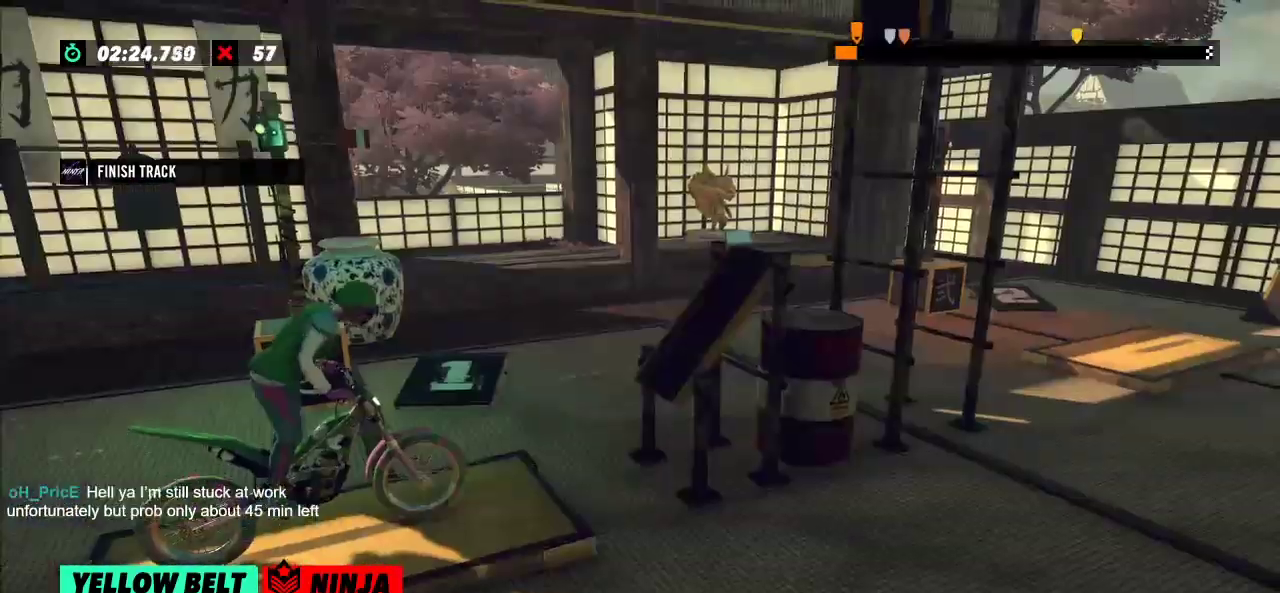
{"buttons": ["R2"], "left_stick": "left", "events": [[17, "L2", "down"], [117, "L2", "up"], [300, "R2", "down"], [300, "left_stick", "left"]]}